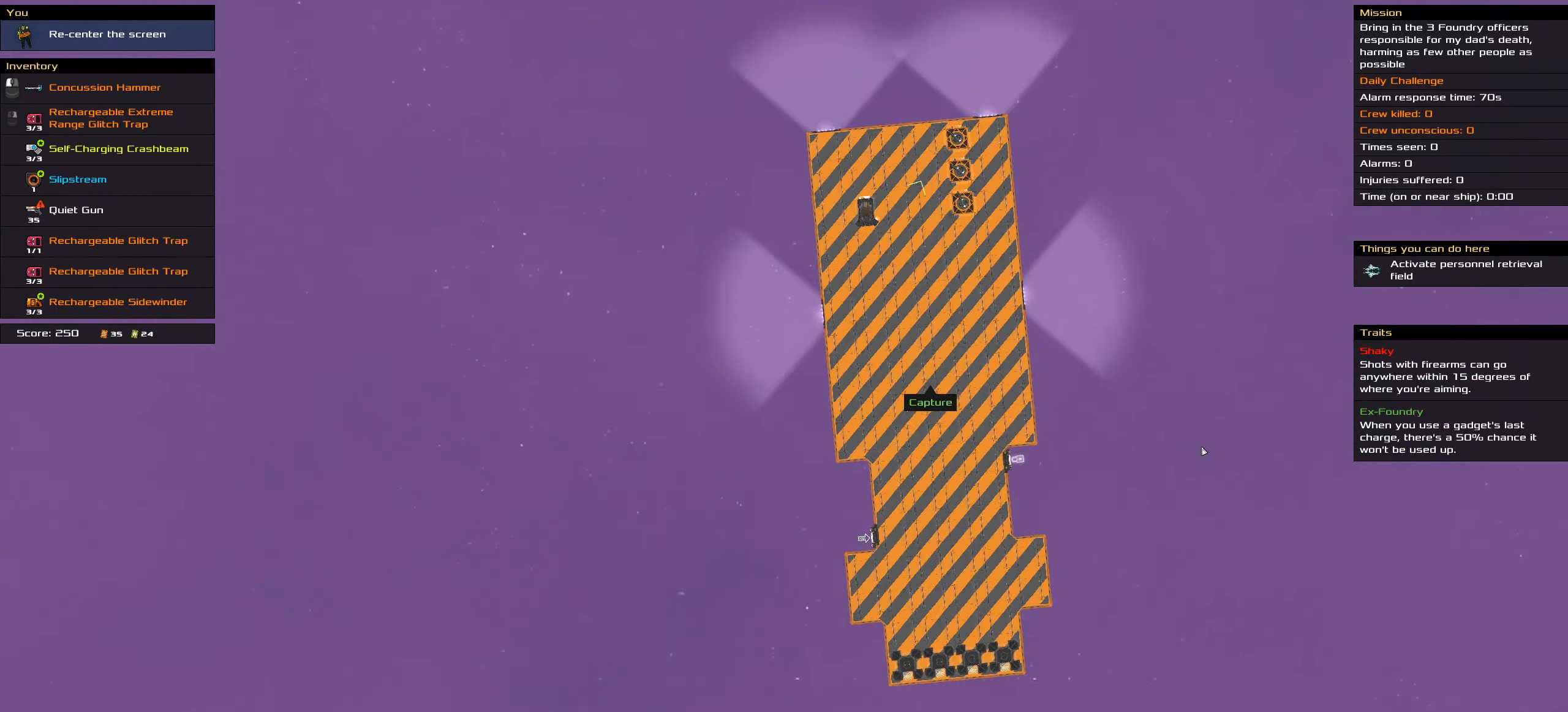
Gameplay with keyboard; each line is a JSON object with the keys held at the frame after it. "events" lists presses ("down") and releases ("up") of ".", "/", "0", "1", "2", "3", "4", "5", "6", "7", "8", "9", "a", "alt_l", "alt_r", "b", "backspace", "c", "caps_lock", "comma", "ctrl_l", "ctrl_r", "d", "down", "e", "equals", "f", "g", "h", "i", "j", "k", "l", "lbracket", "left", "m", "minus", "n", "o", "p", "q", "quote", "r", "rbracket", "return", "right", "s", "semicolon", "shift_l", "shift_r", "space", "super", "t", "tab", "tilde", "u", "up", "v", "w", "x", "y" and "z" between this image and that frame as [ms after this image, input, new state], when the widget could be followed in between. No other keys are recorded. Mouse input is not recorded.
{"keys": [], "events": [[33, "shift_l", "down"], [217, "shift_l", "up"]]}
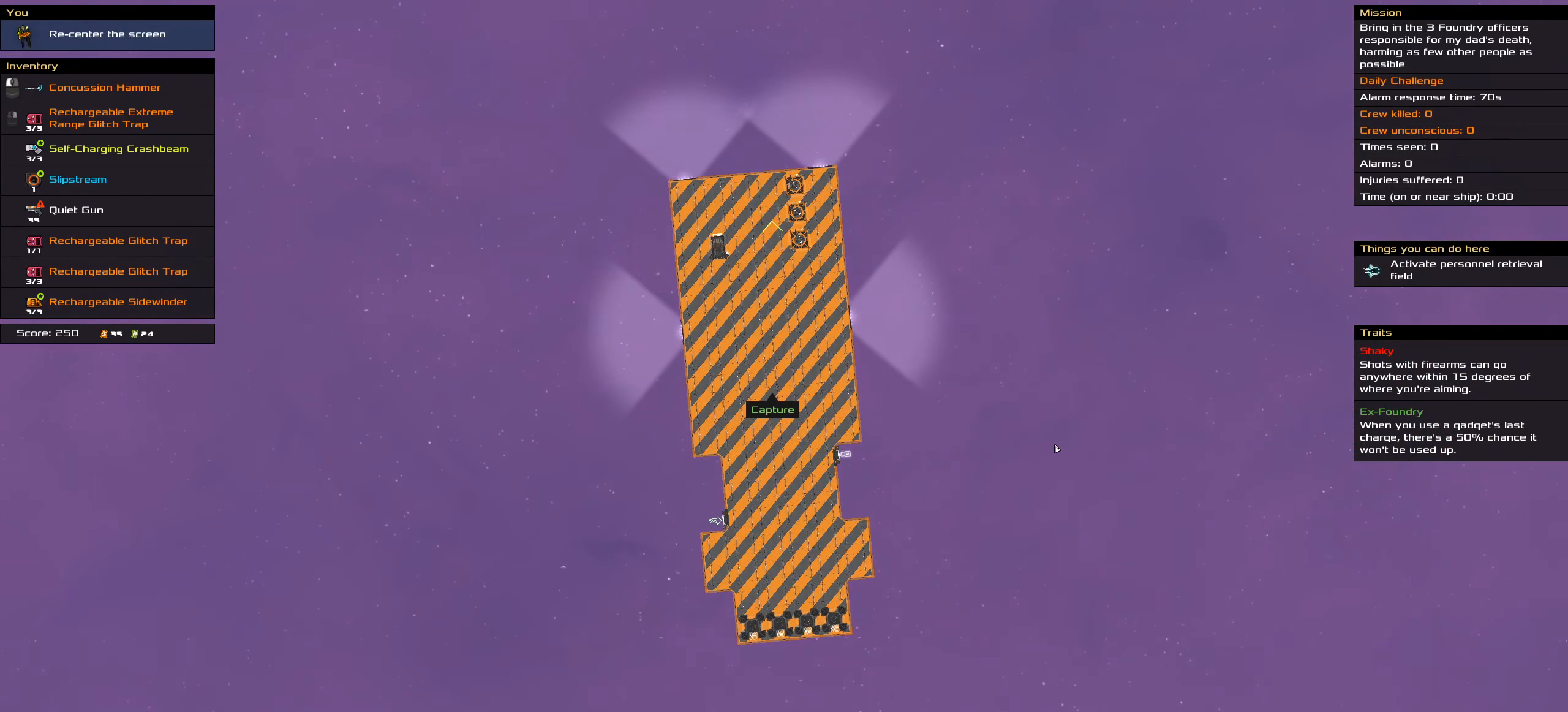
{"keys": [], "events": []}
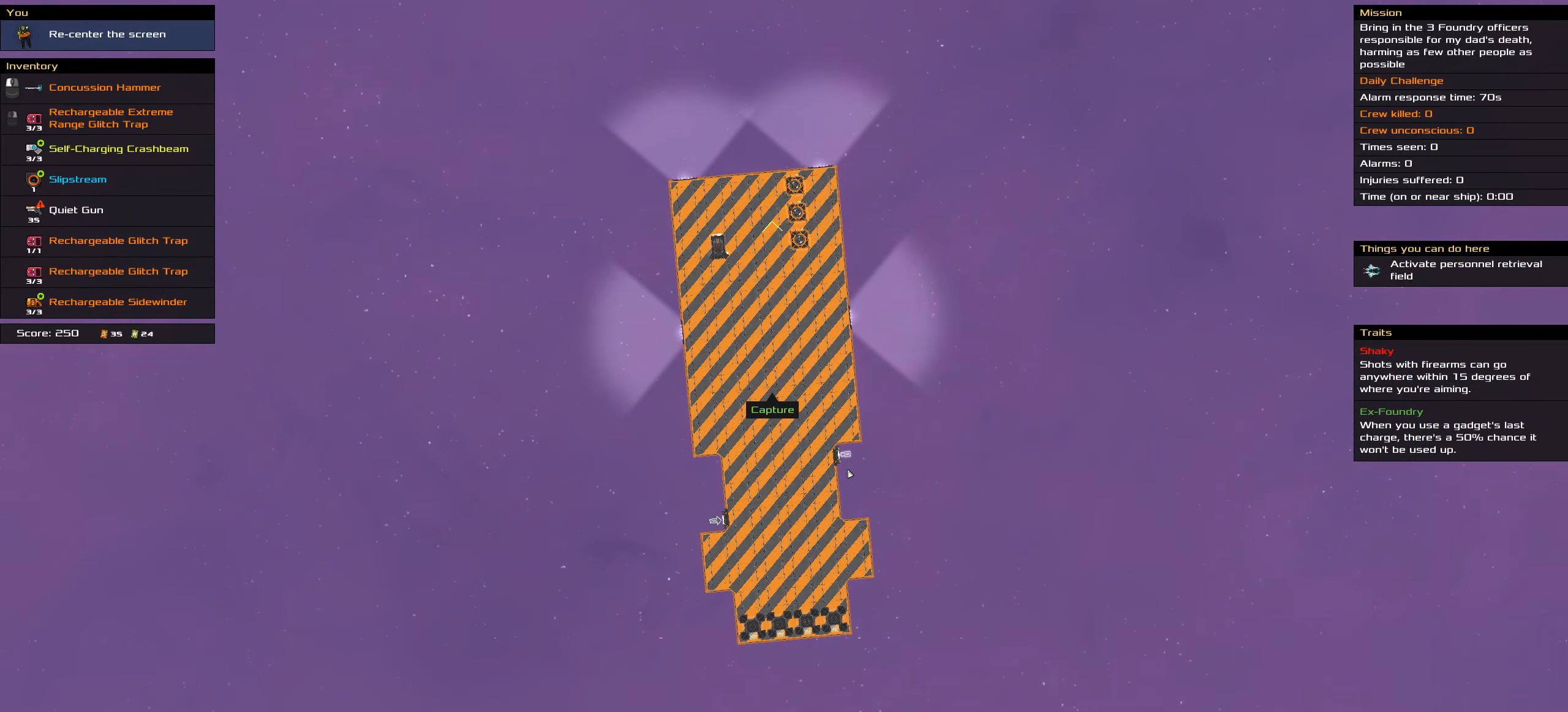
{"keys": [], "events": []}
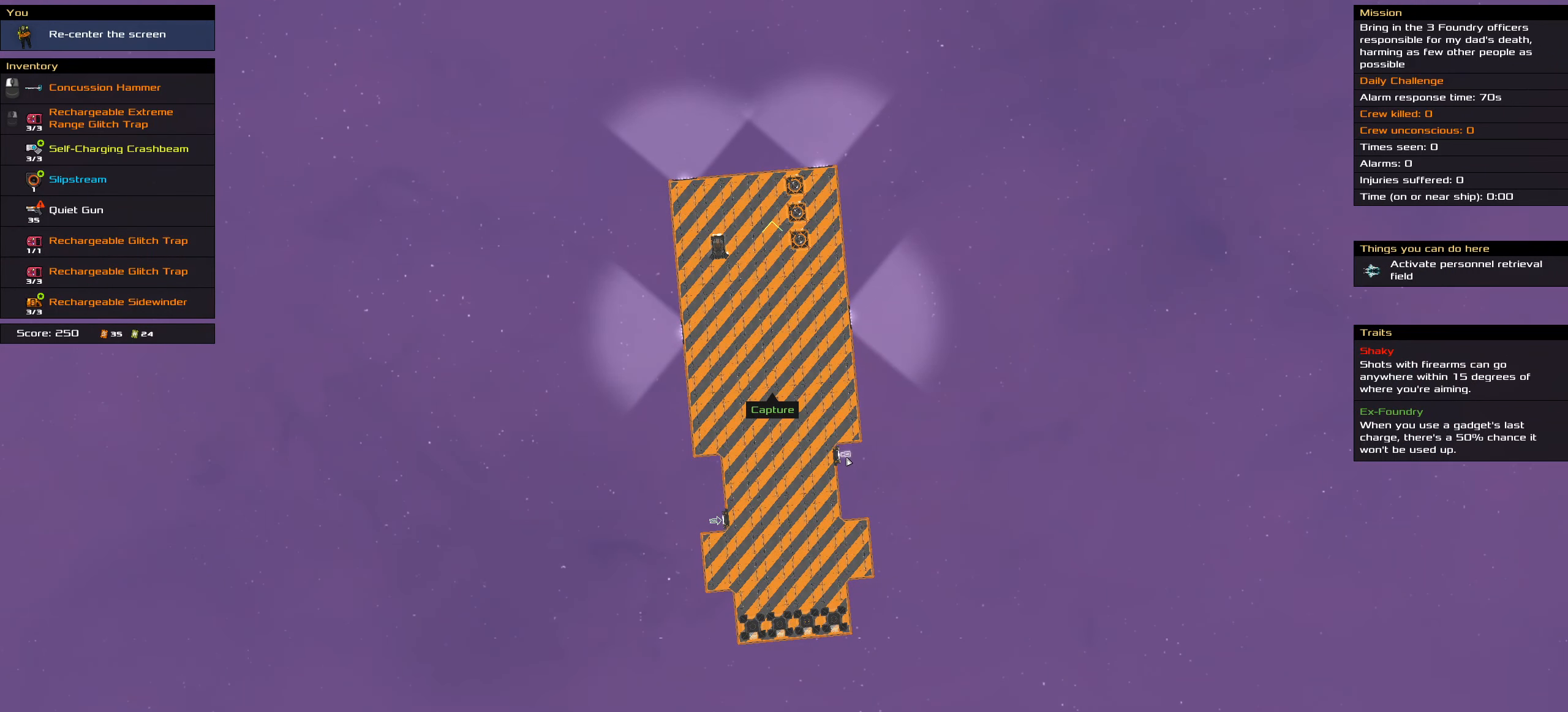
{"keys": [], "events": []}
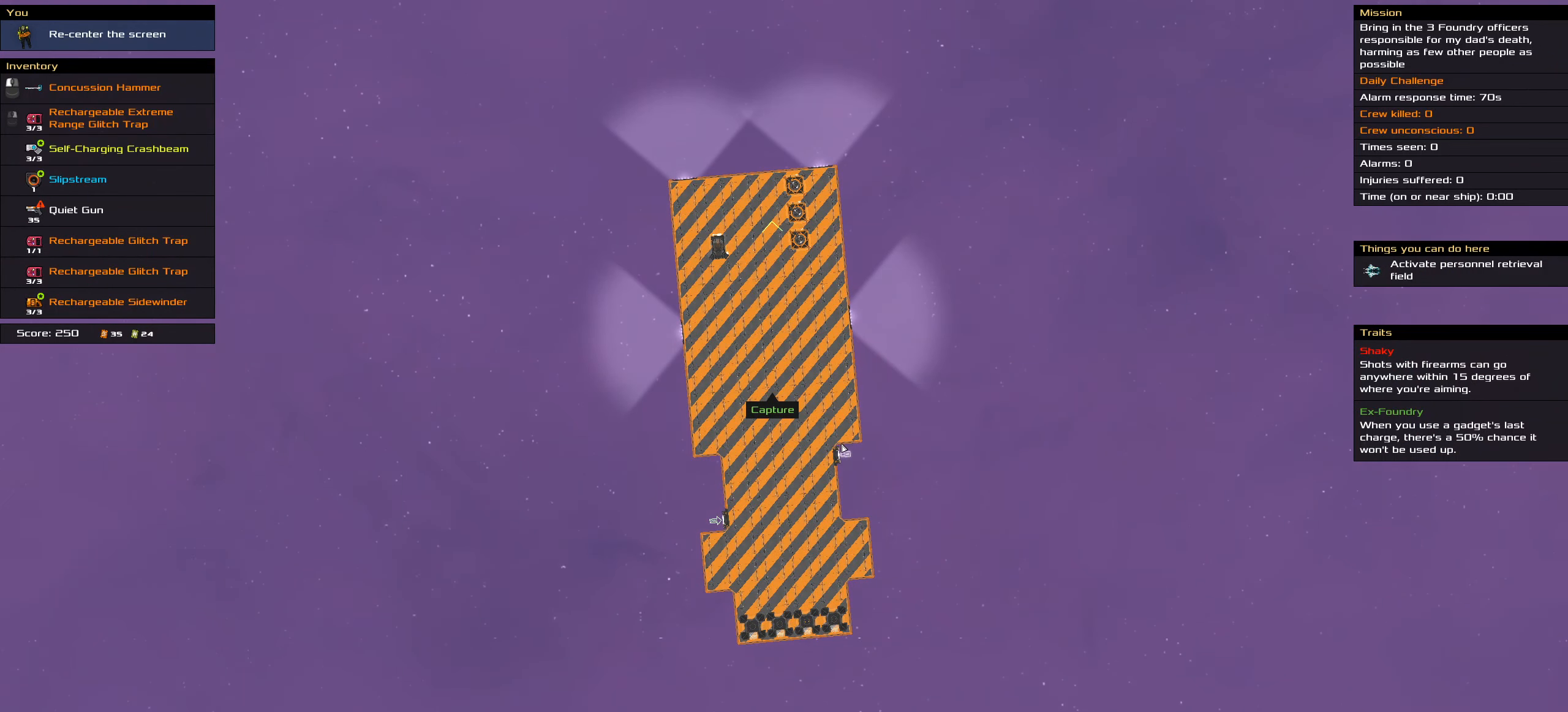
{"keys": [], "events": []}
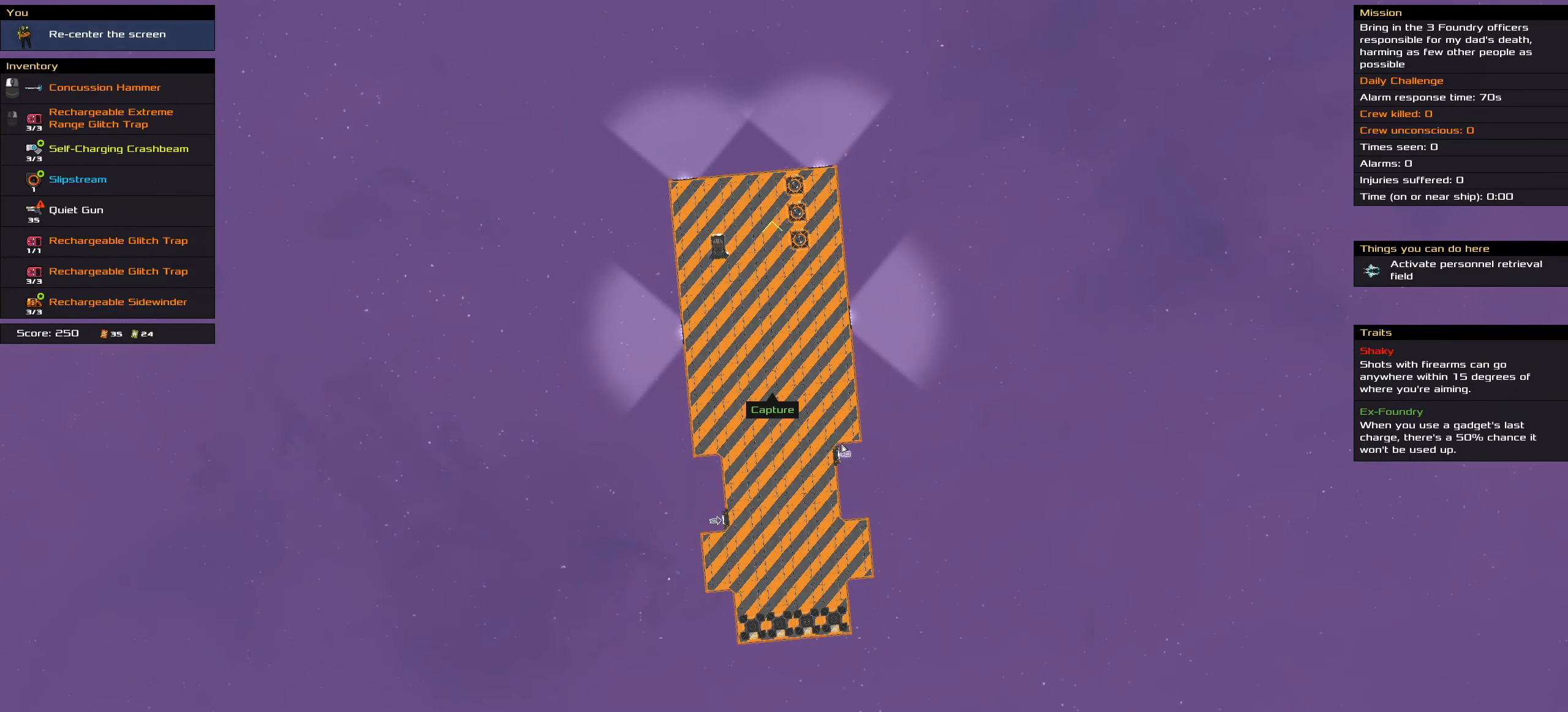
{"keys": [], "events": []}
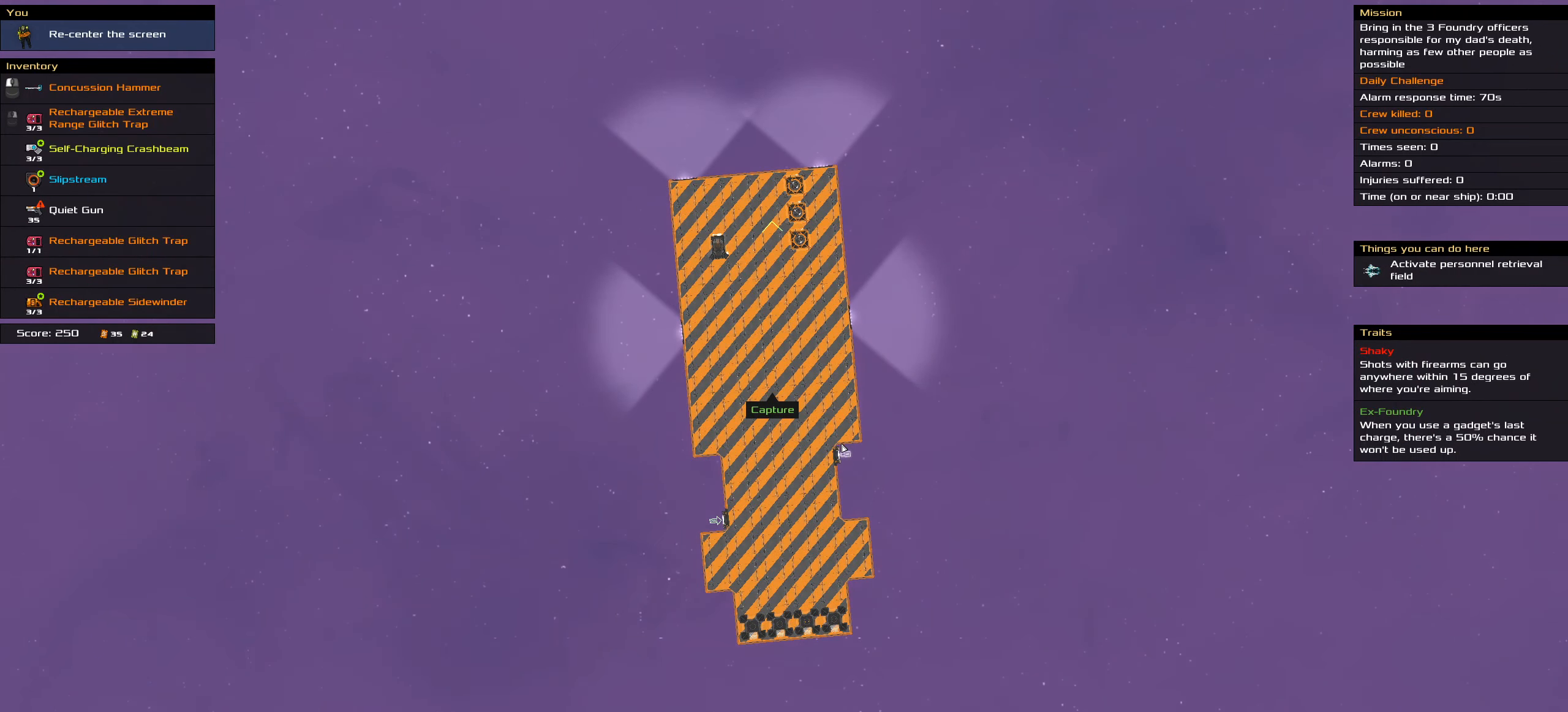
{"keys": [], "events": []}
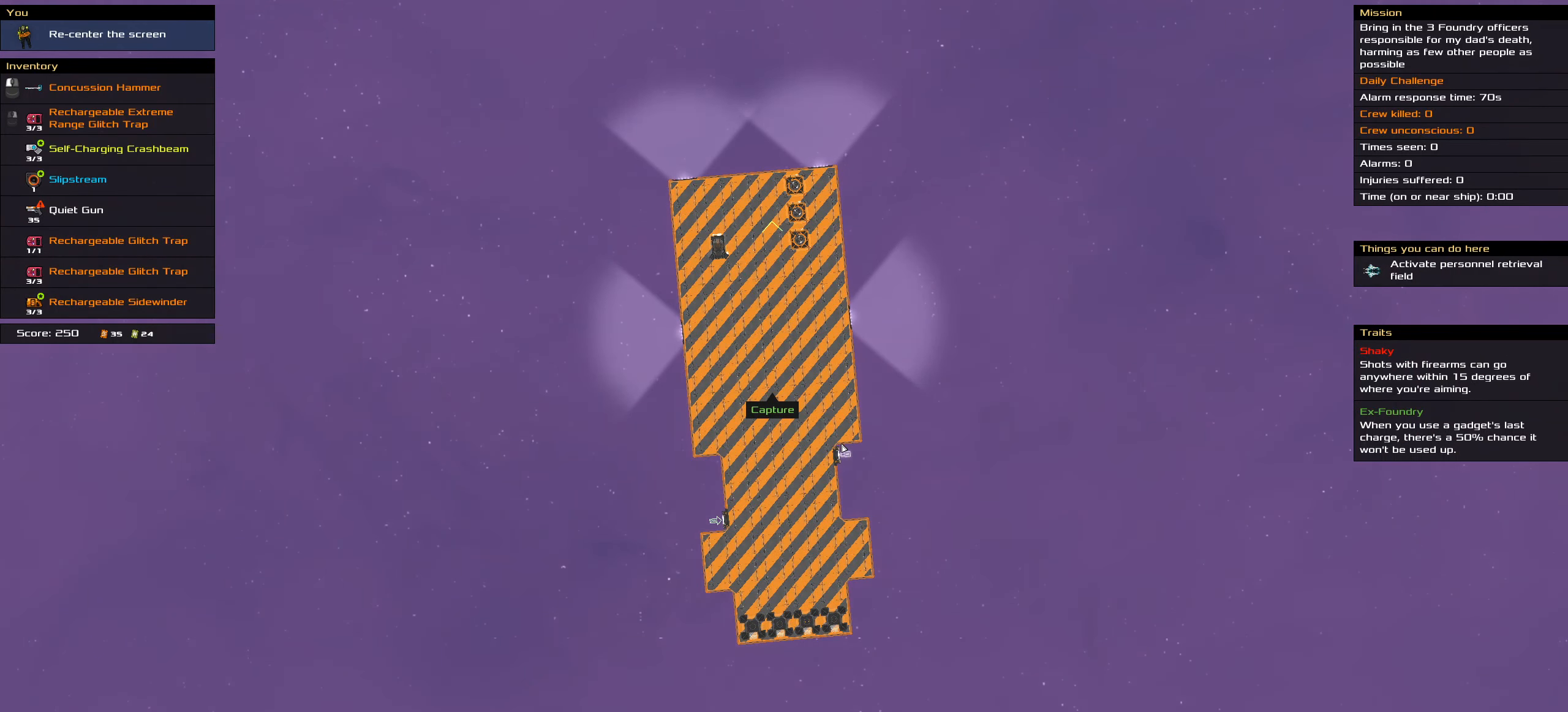
{"keys": [], "events": []}
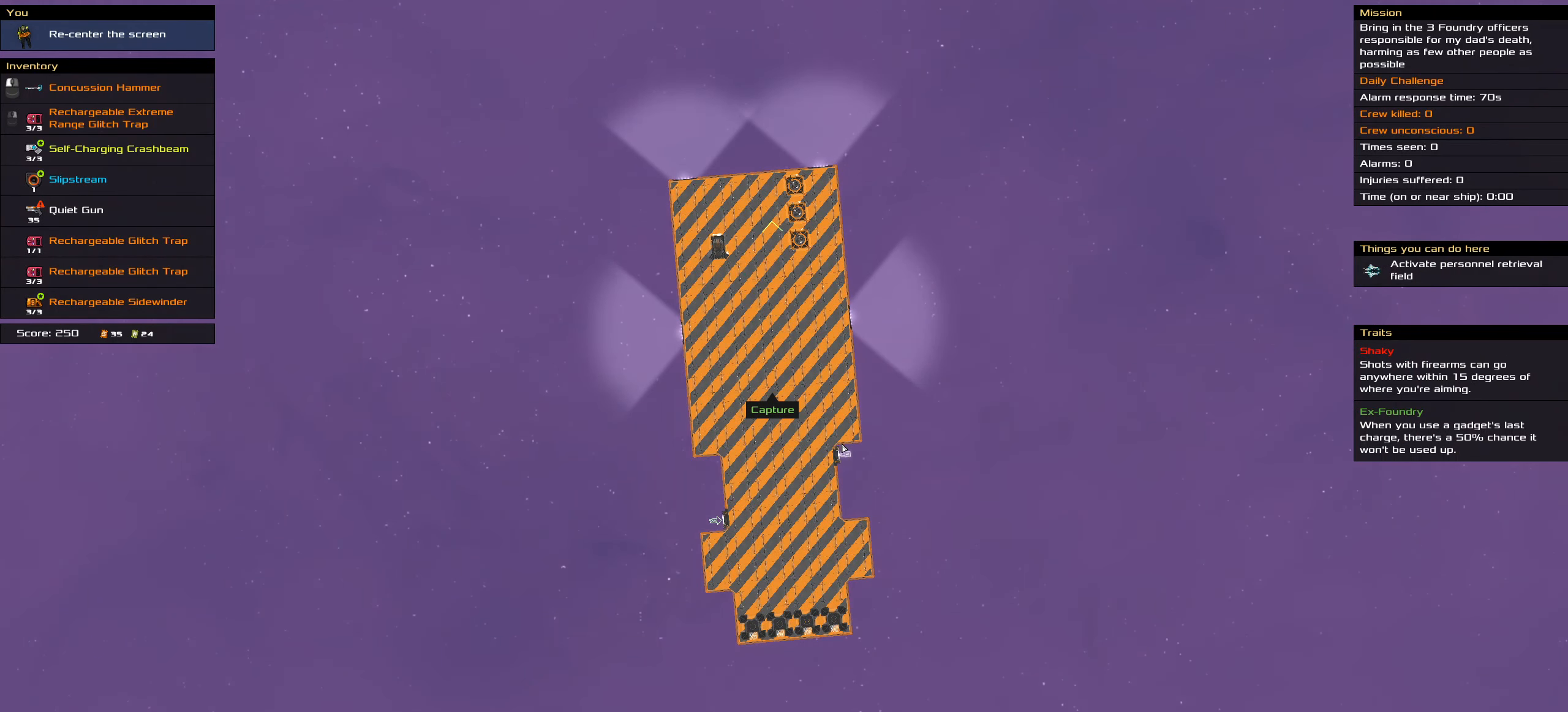
{"keys": [], "events": []}
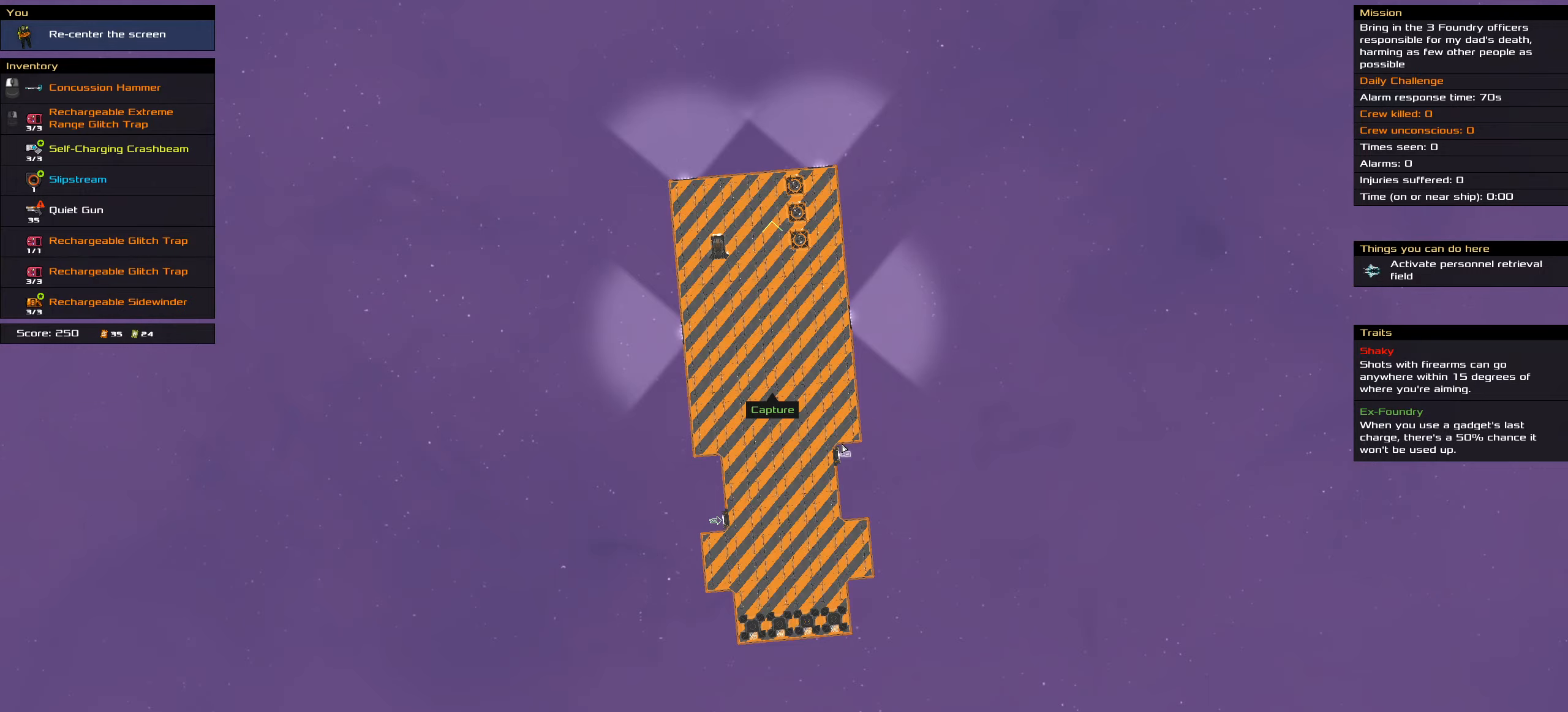
{"keys": [], "events": []}
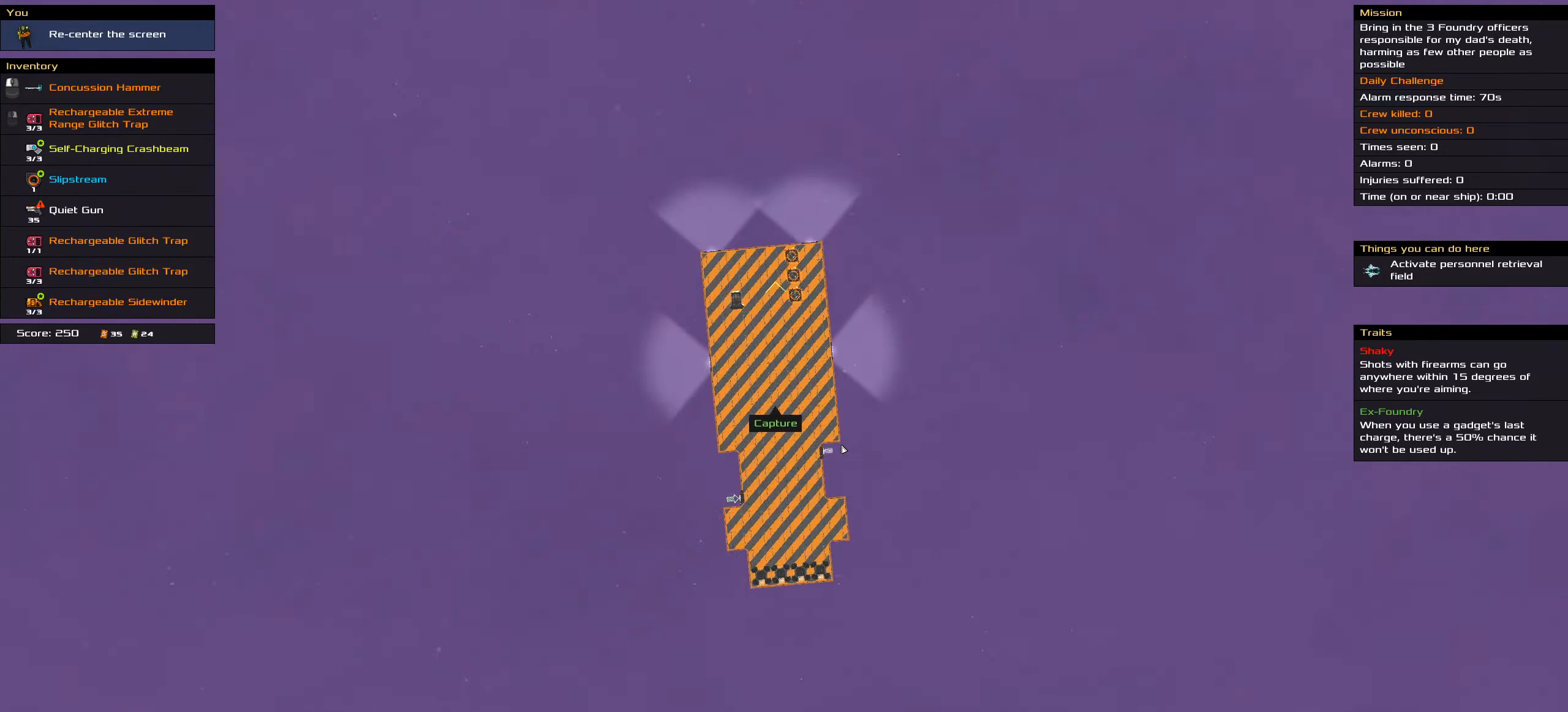
{"keys": [], "events": [[317, "space", "down"], [467, "space", "up"]]}
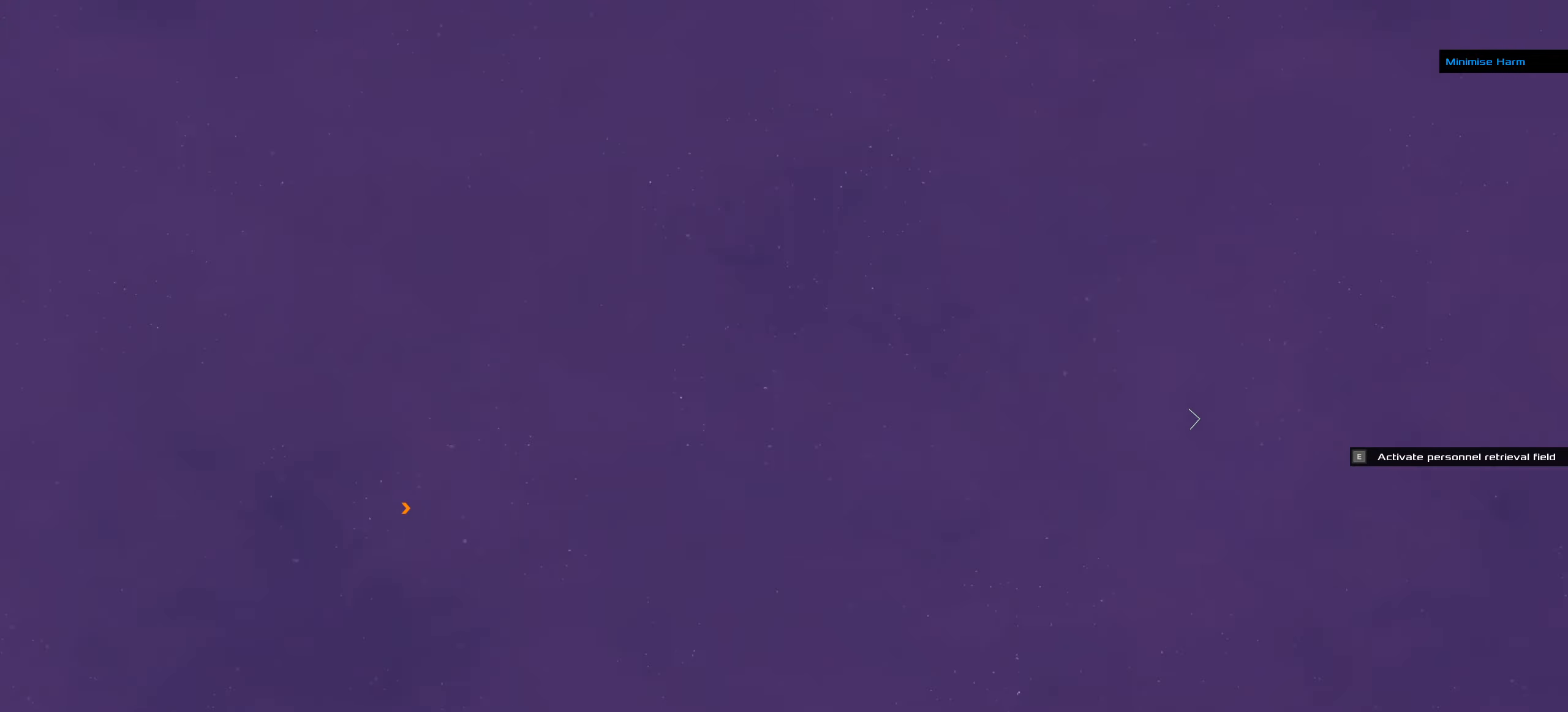
{"keys": [], "events": []}
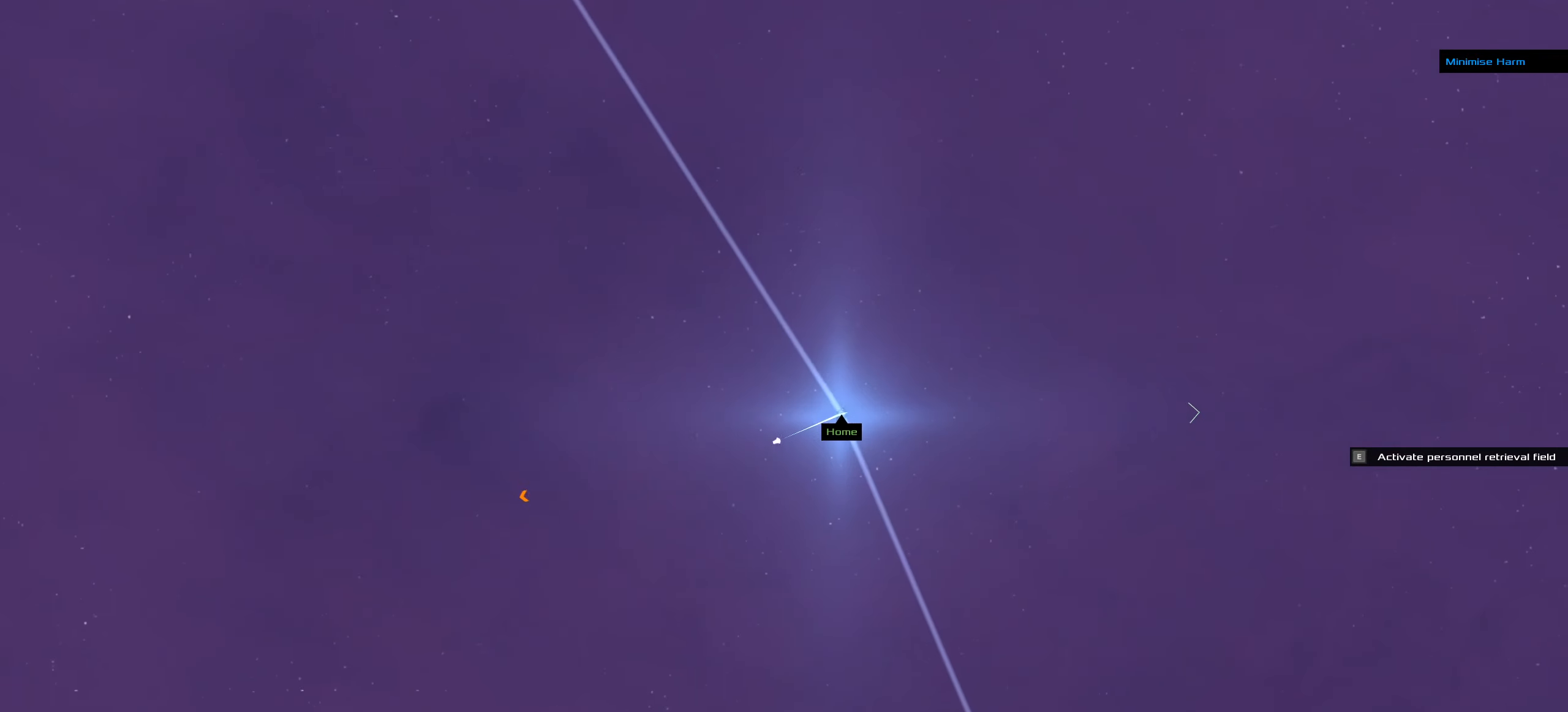
{"keys": ["f"], "events": [[450, "f", "down"]]}
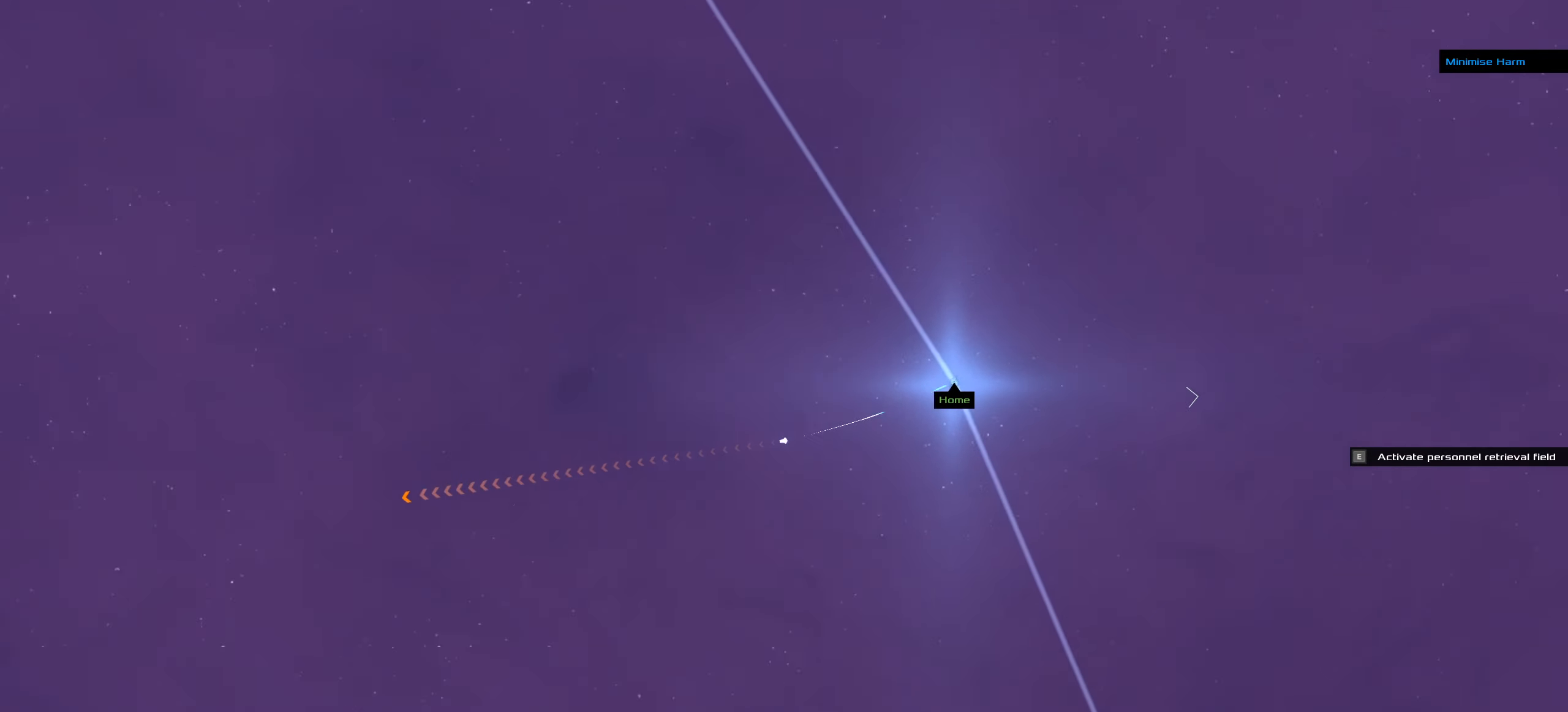
{"keys": ["f"], "events": []}
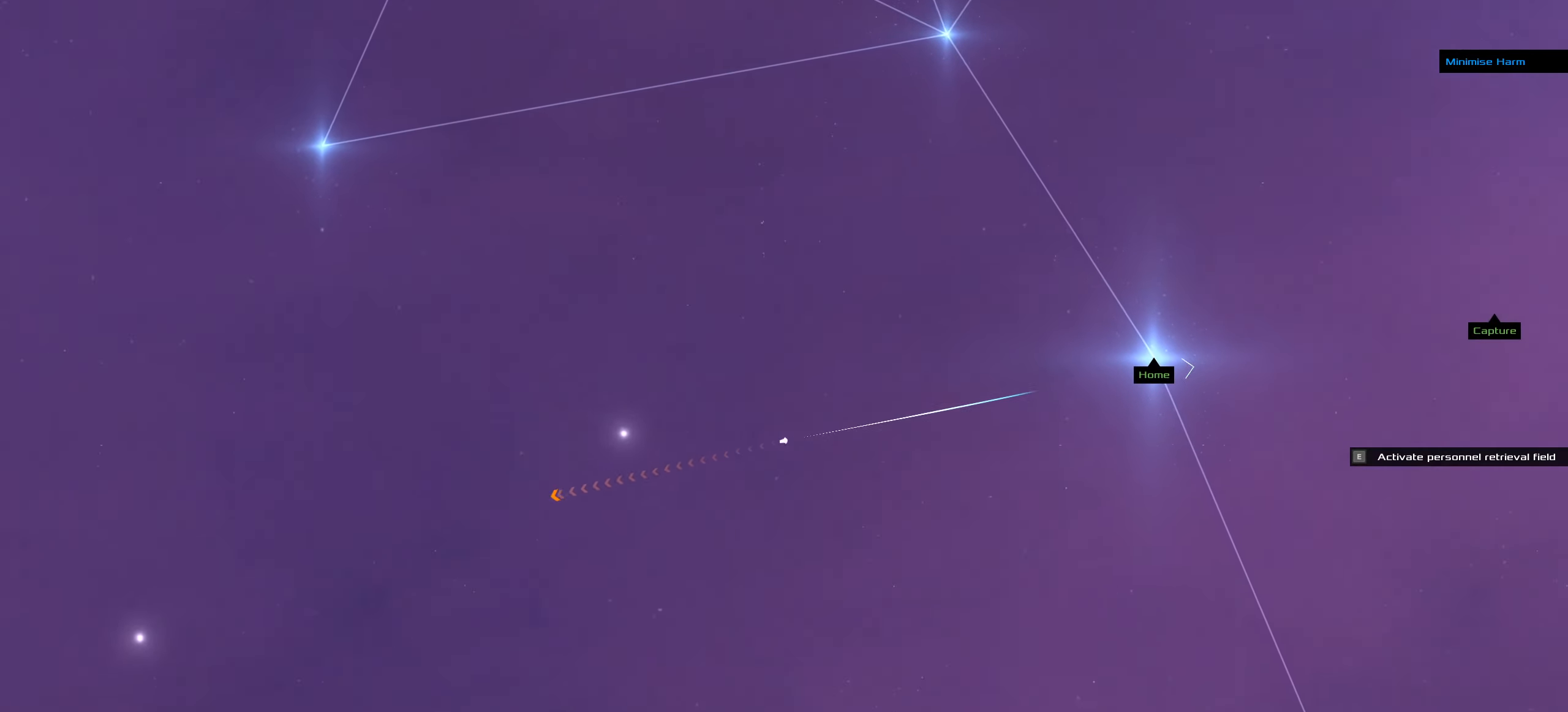
{"keys": ["f"], "events": []}
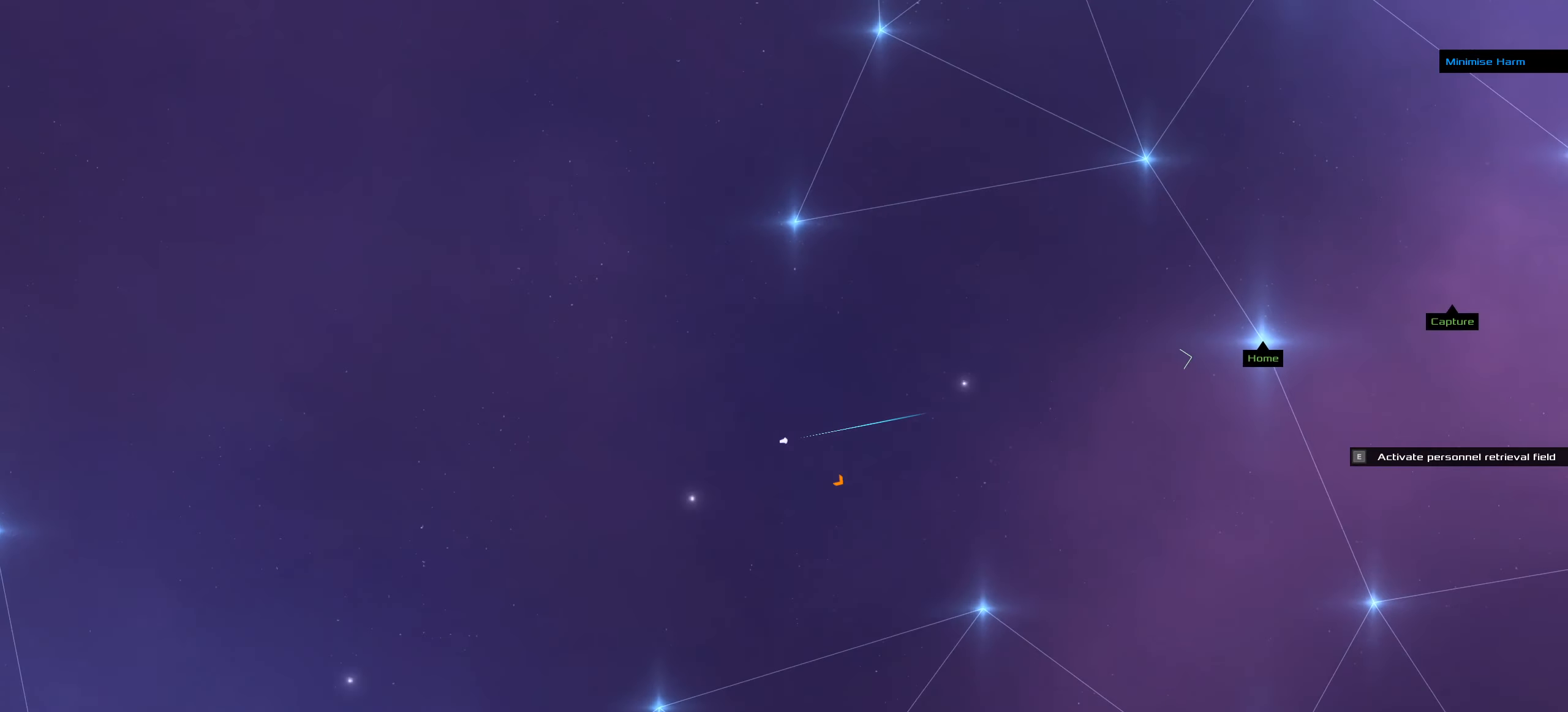
{"keys": ["f"], "events": []}
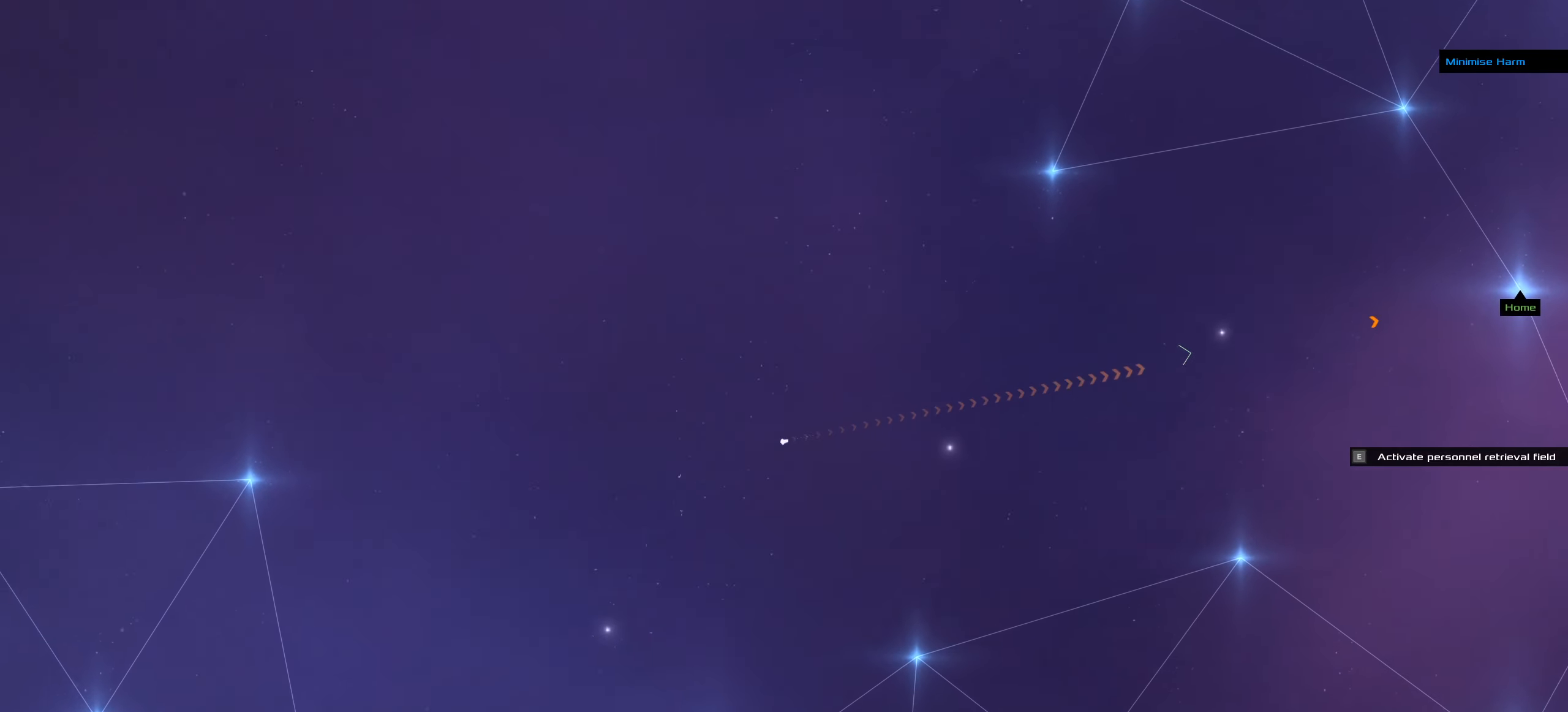
{"keys": ["f"], "events": []}
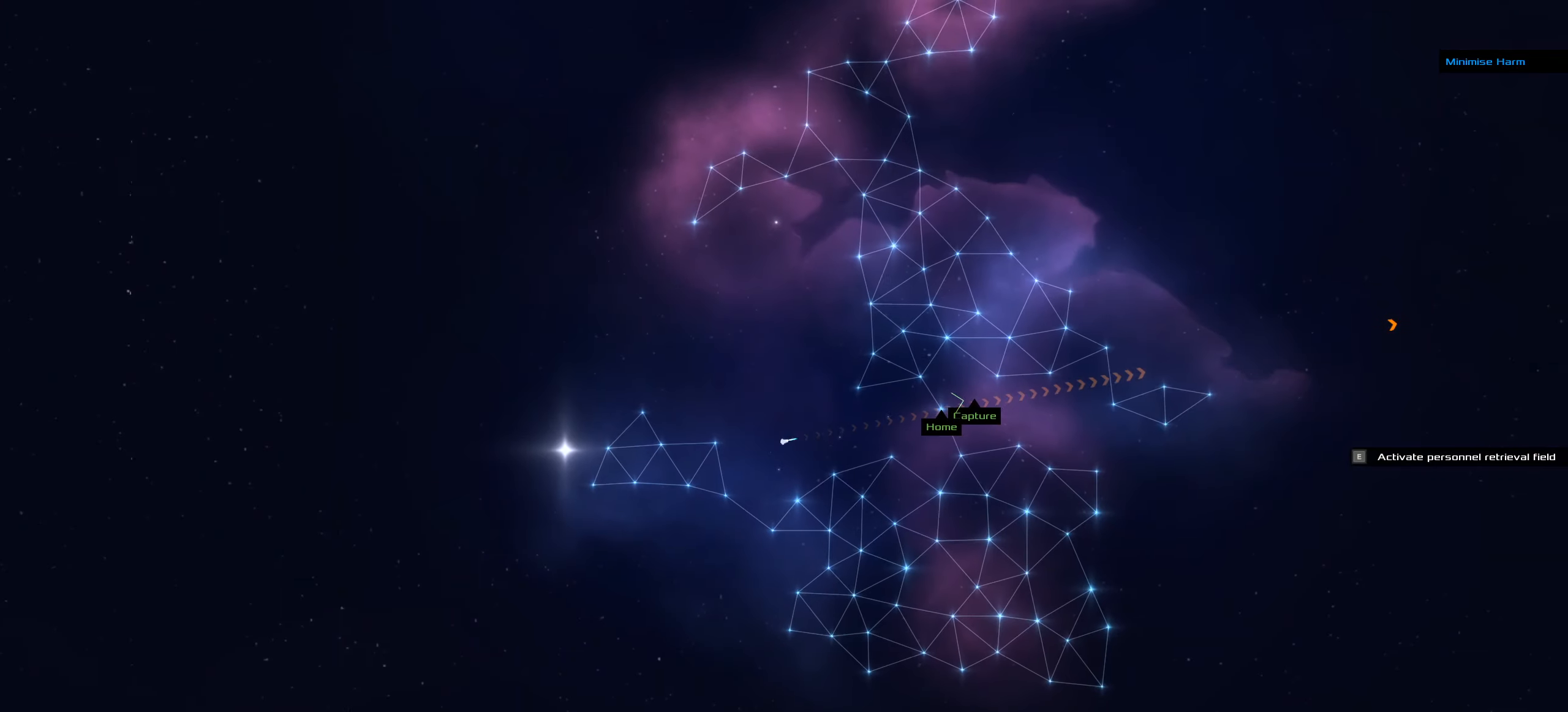
{"keys": ["f"], "events": []}
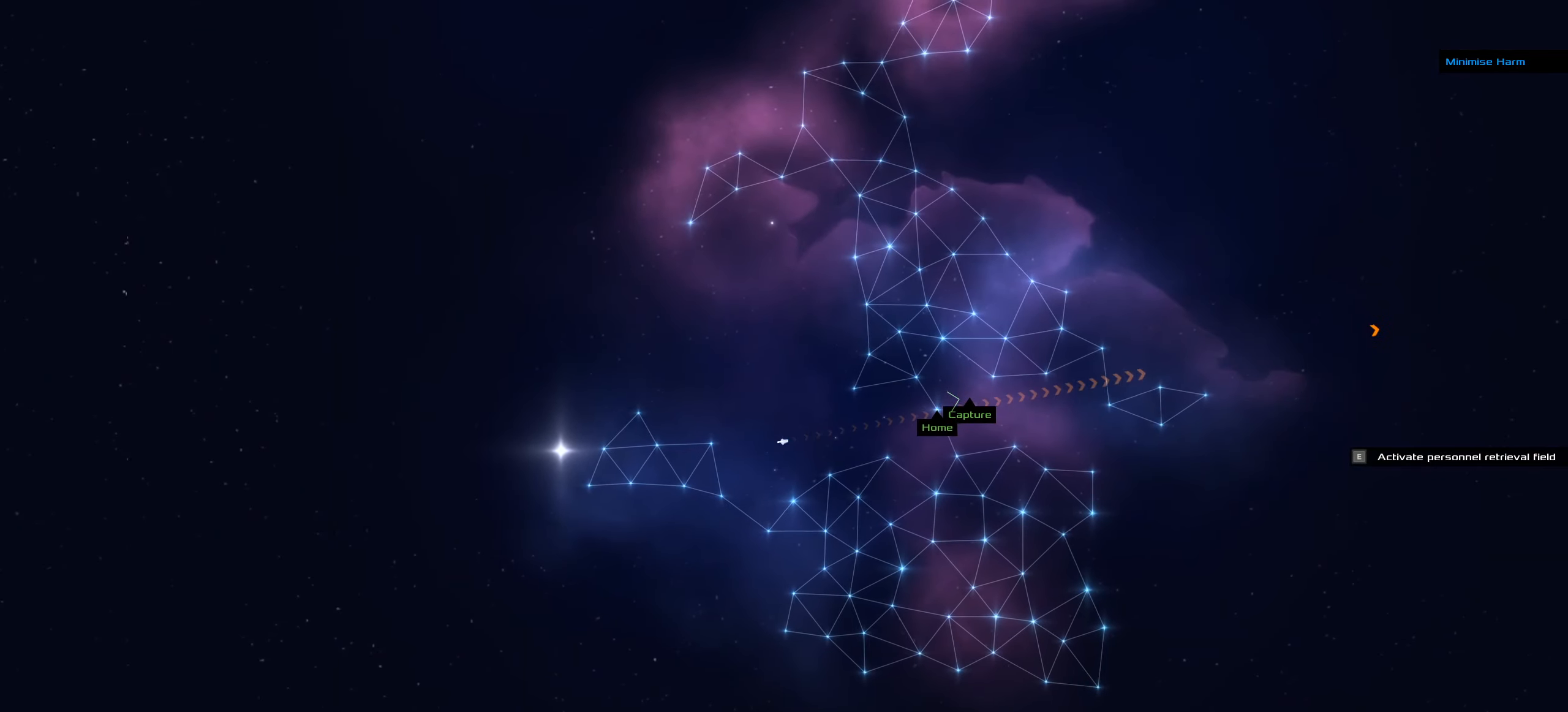
{"keys": ["f"], "events": []}
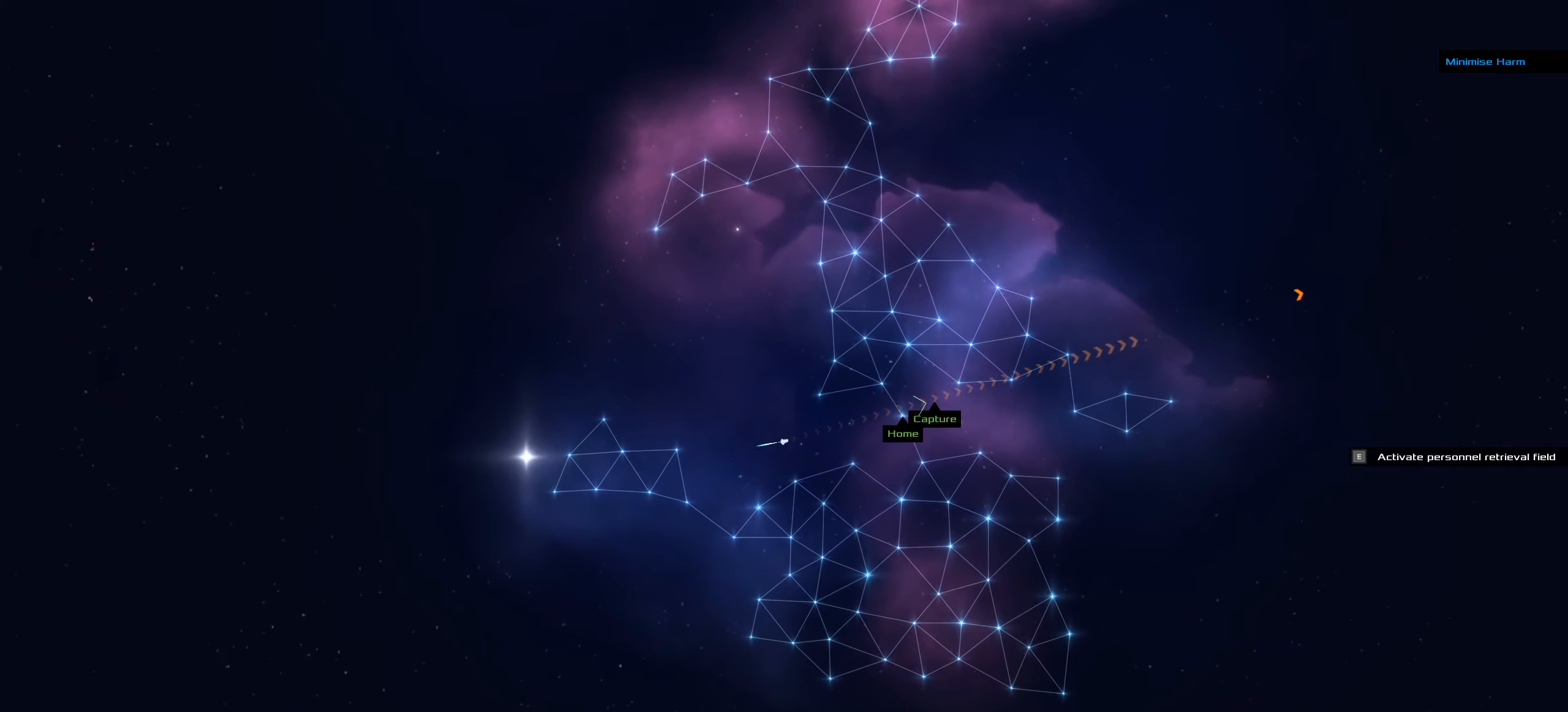
{"keys": [], "events": [[283, "f", "up"]]}
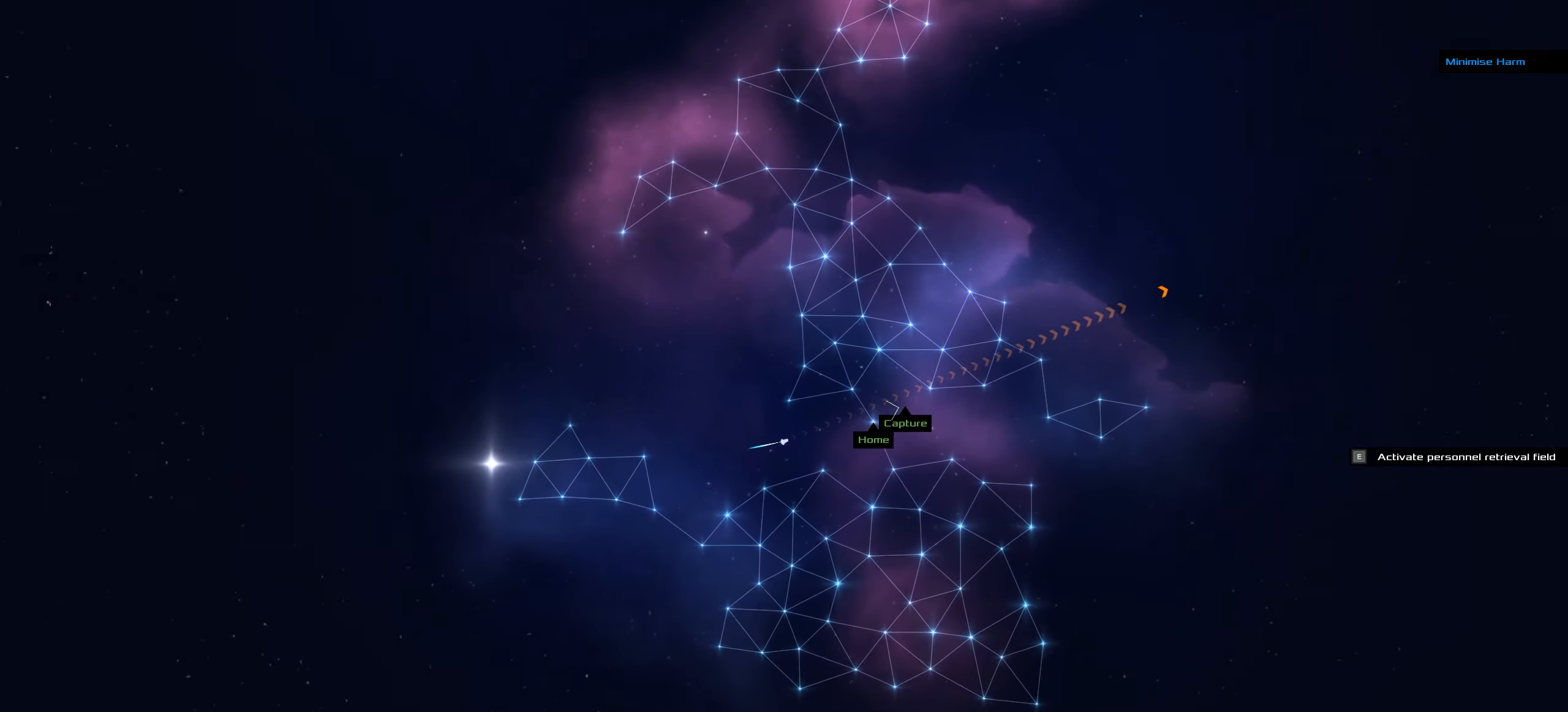
{"keys": [], "events": []}
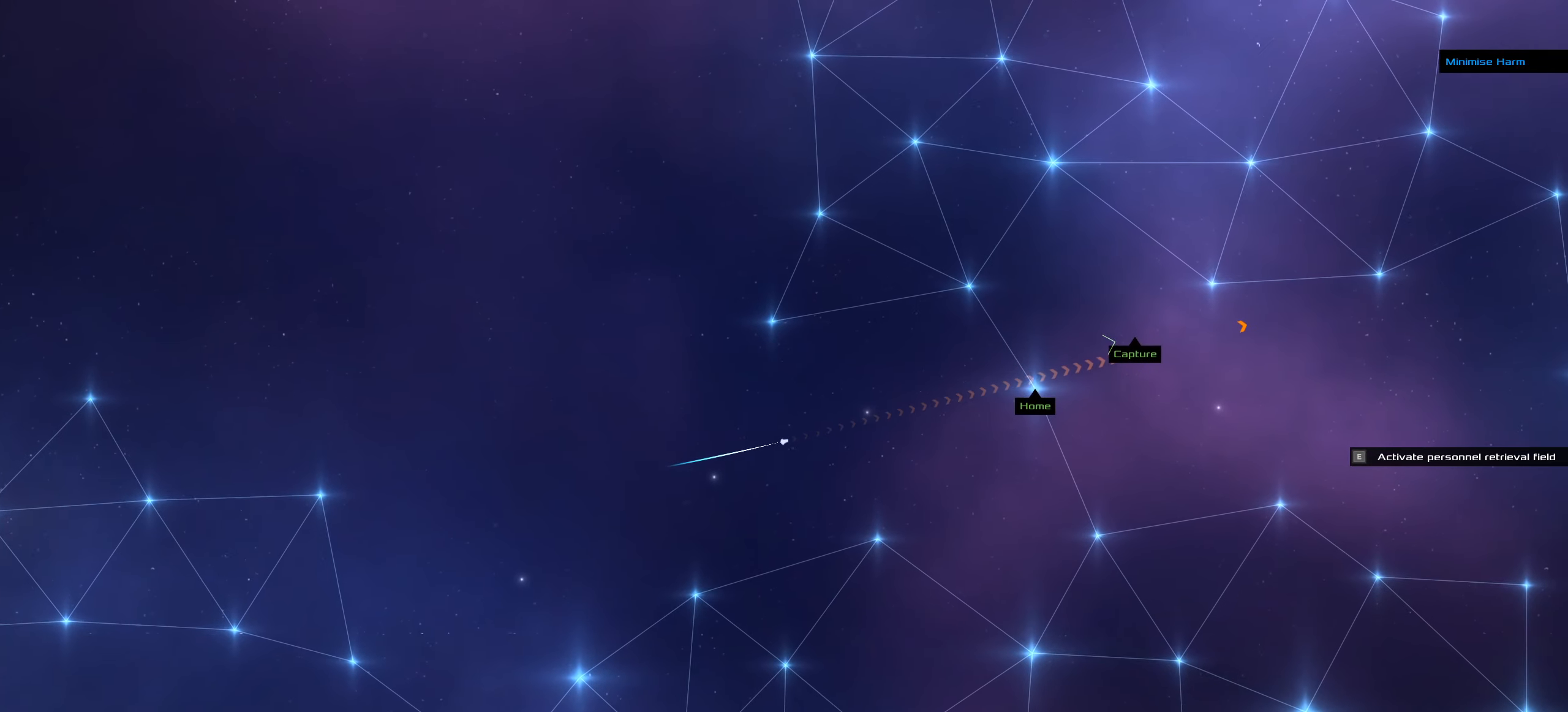
{"keys": [], "events": []}
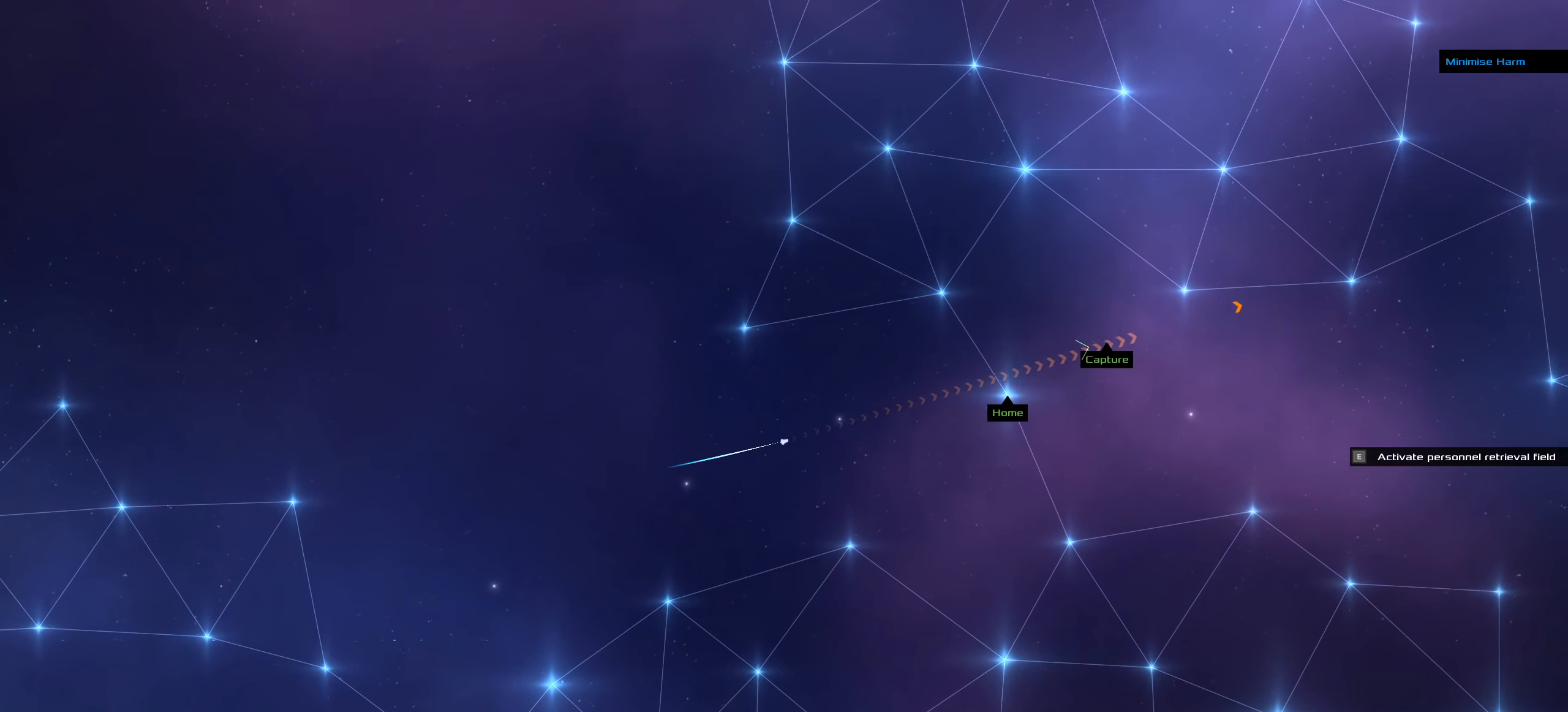
{"keys": [], "events": []}
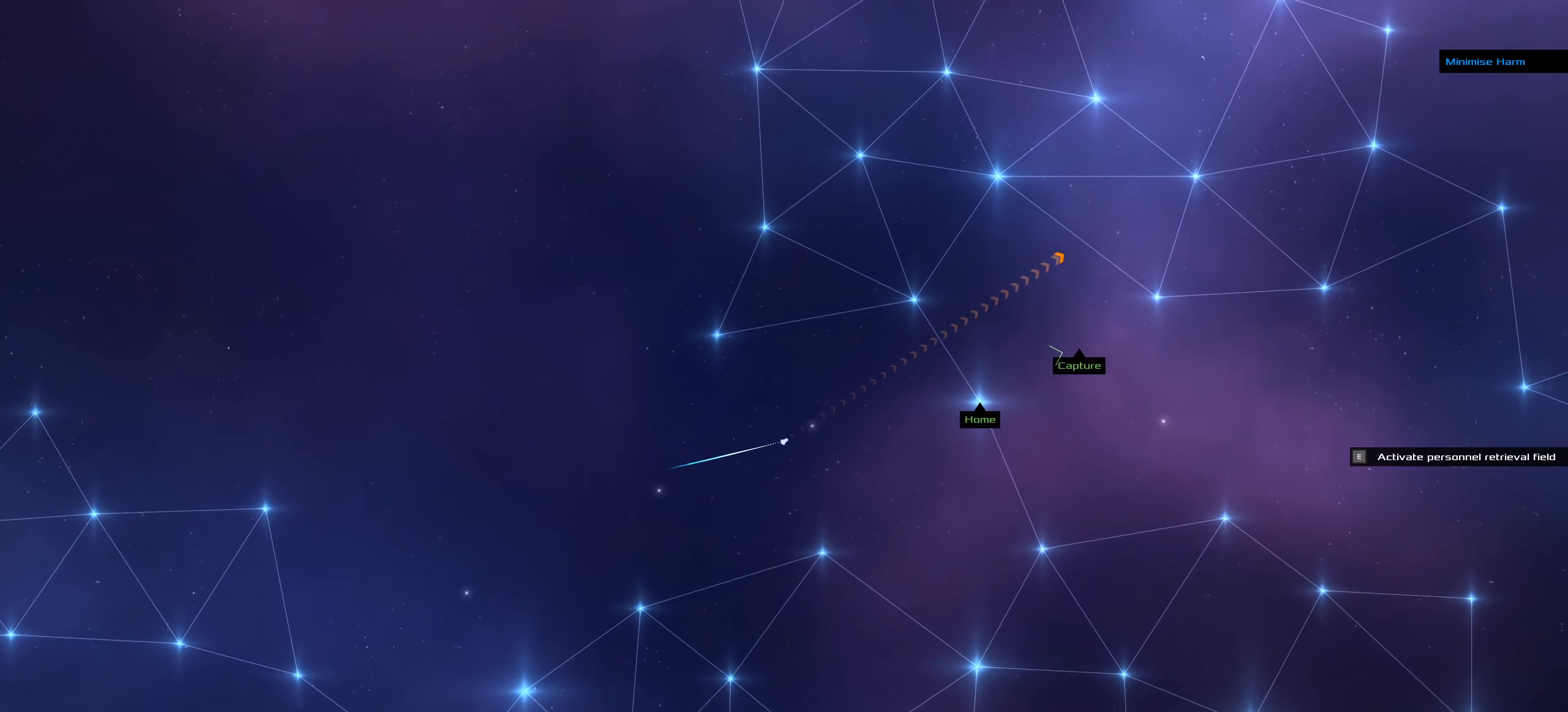
{"keys": [], "events": []}
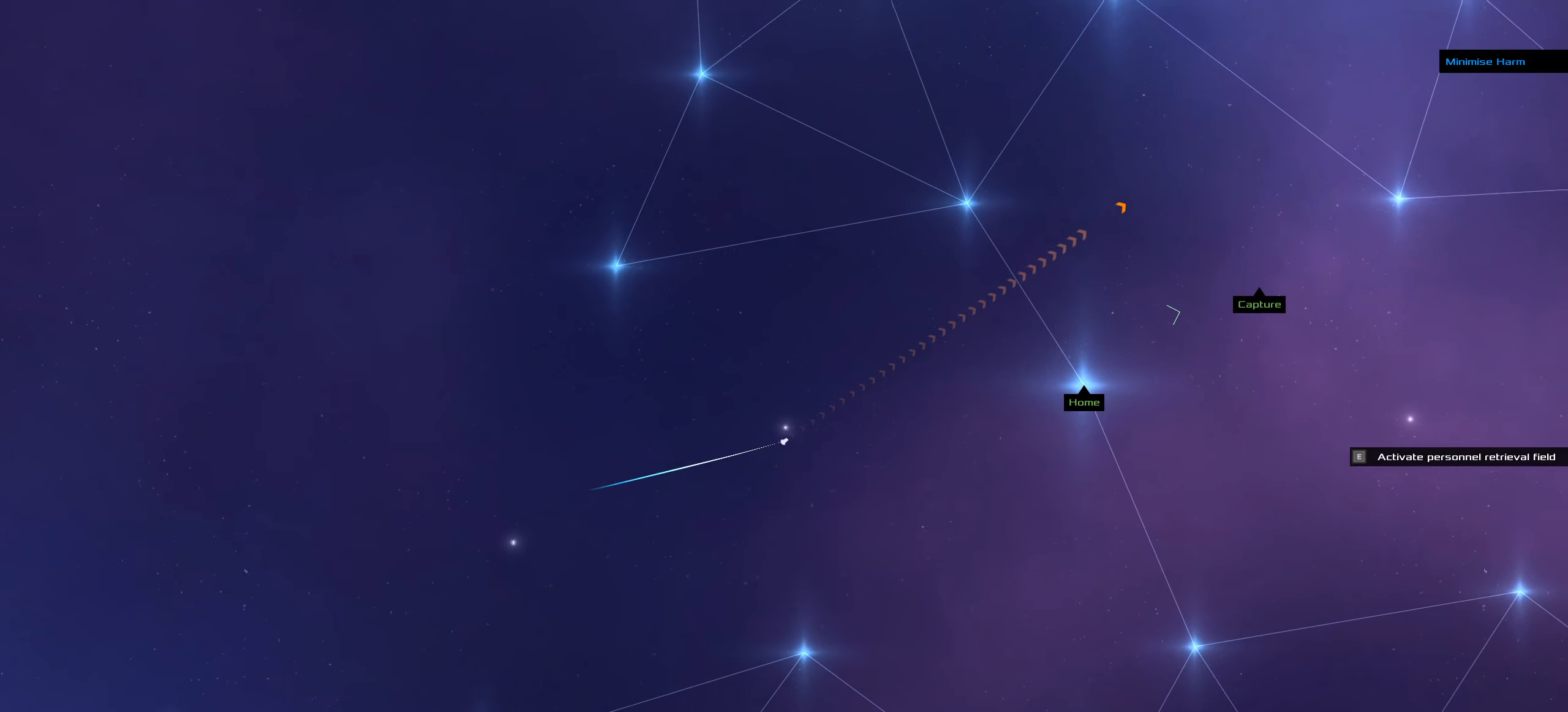
{"keys": ["f"], "events": [[450, "f", "down"]]}